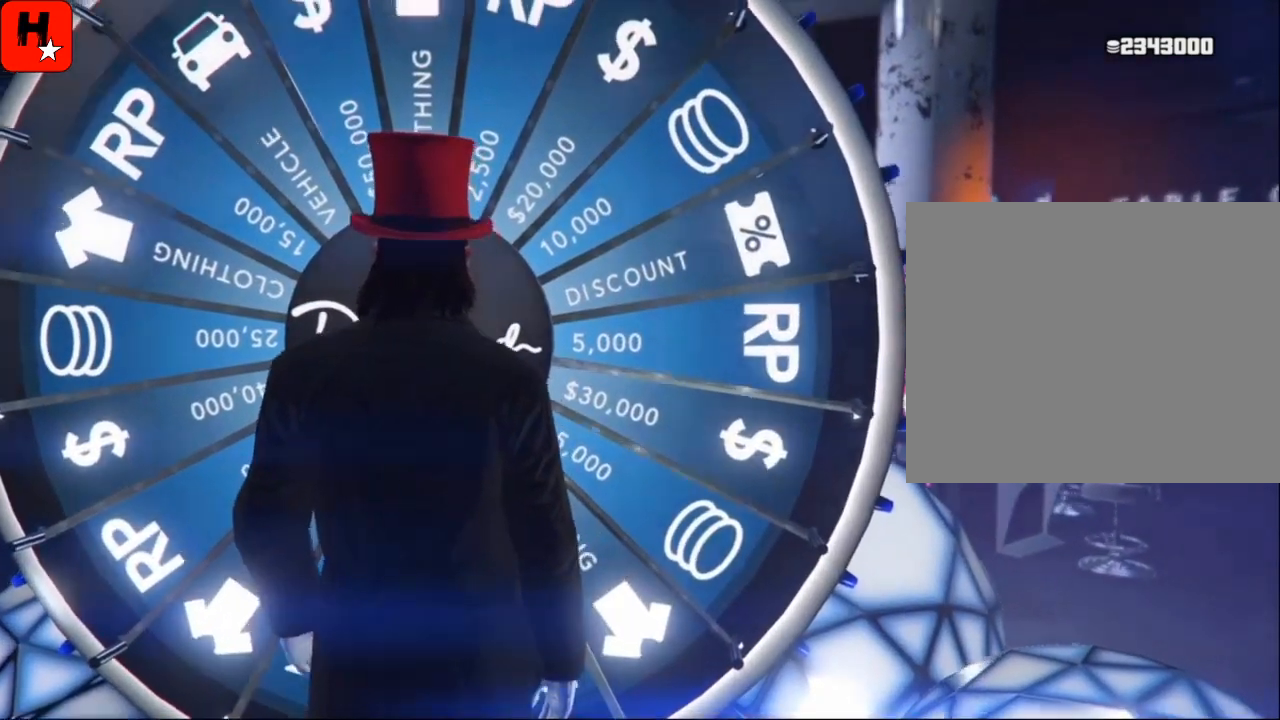
Gameplay with a controller (PlayStation layout); each line is a JSON object with the inputs held at the frame after it. "events" lists button and stick changes between this image and that frame as [ms after this image, input, new state], when the widget could be followed in between. Not read: HOME.
{"buttons": [], "left_stick": "up-left", "right_stick": "up", "events": [[34, "right_stick", "center"], [234, "right_stick", "up-right"], [434, "right_stick", "up"]]}
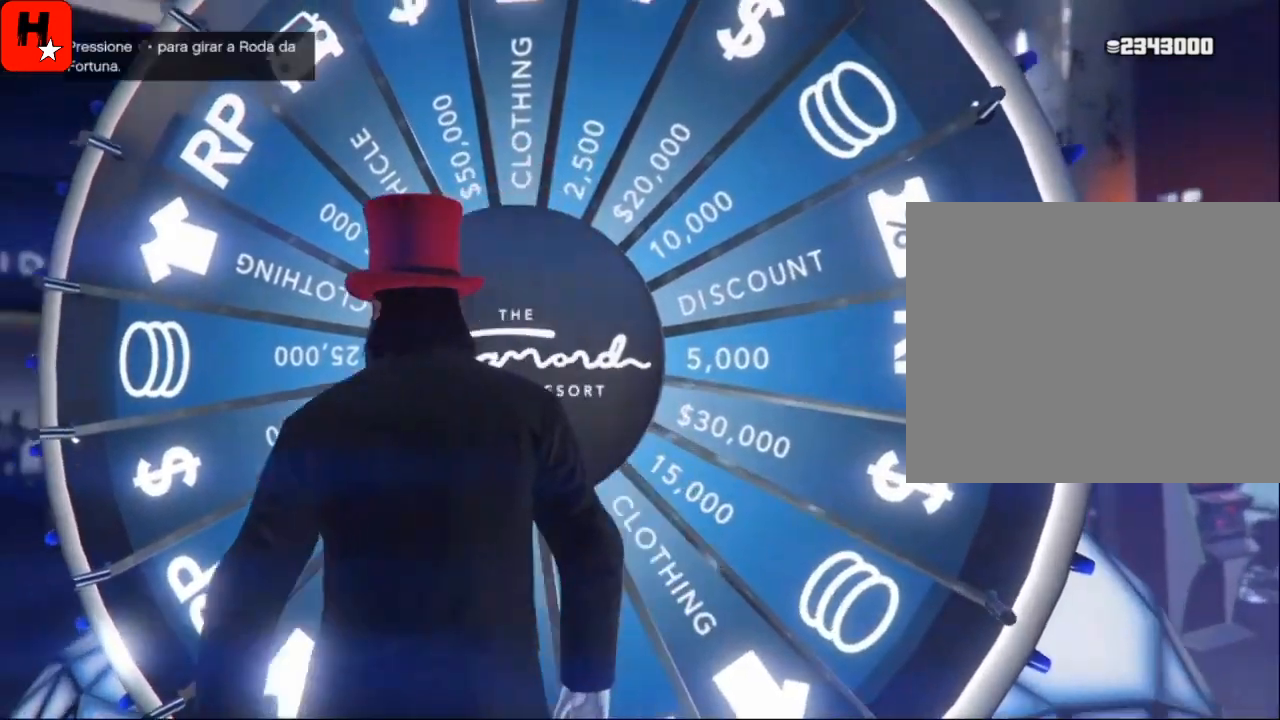
{"buttons": [], "left_stick": "center", "right_stick": "center", "events": [[33, "left_stick", "up"], [33, "right_stick", "center"], [200, "right_stick", "up-right"], [367, "left_stick", "center"], [367, "right_stick", "center"]]}
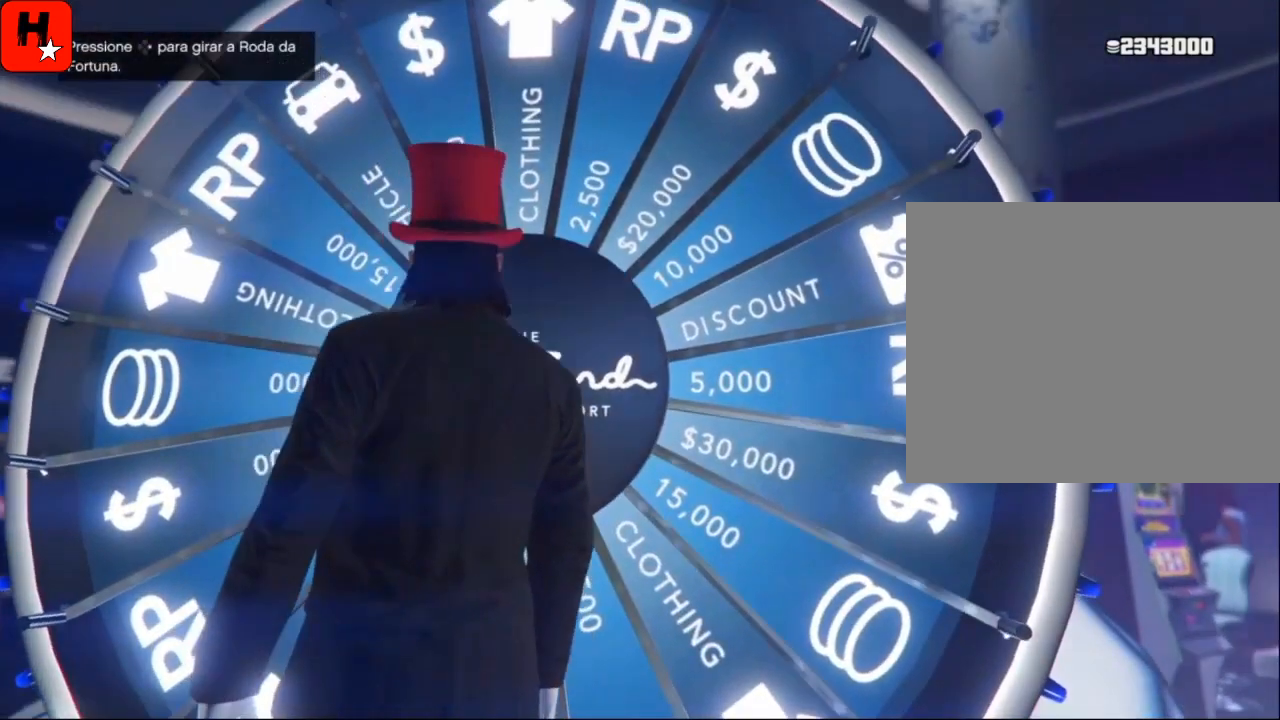
{"buttons": [], "left_stick": "center", "right_stick": "center", "events": [[334, "DPAD_RIGHT", "down"], [467, "DPAD_RIGHT", "up"]]}
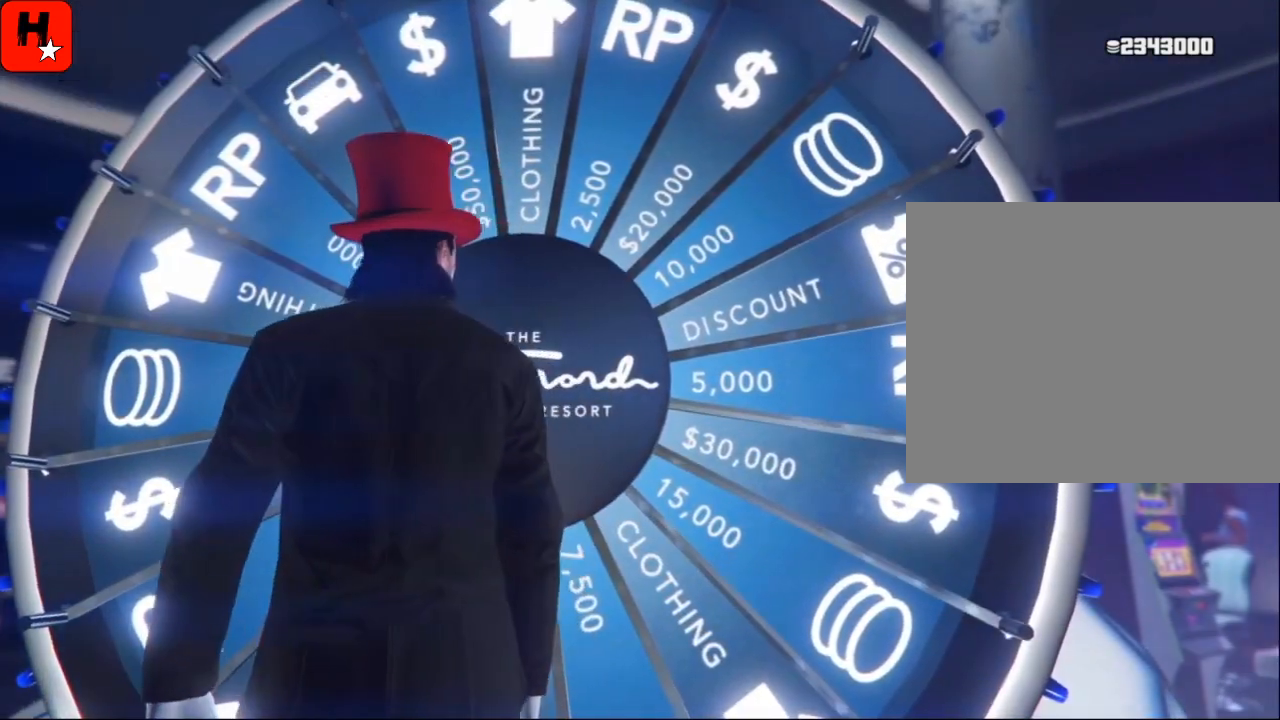
{"buttons": [], "left_stick": "center", "right_stick": "center", "events": []}
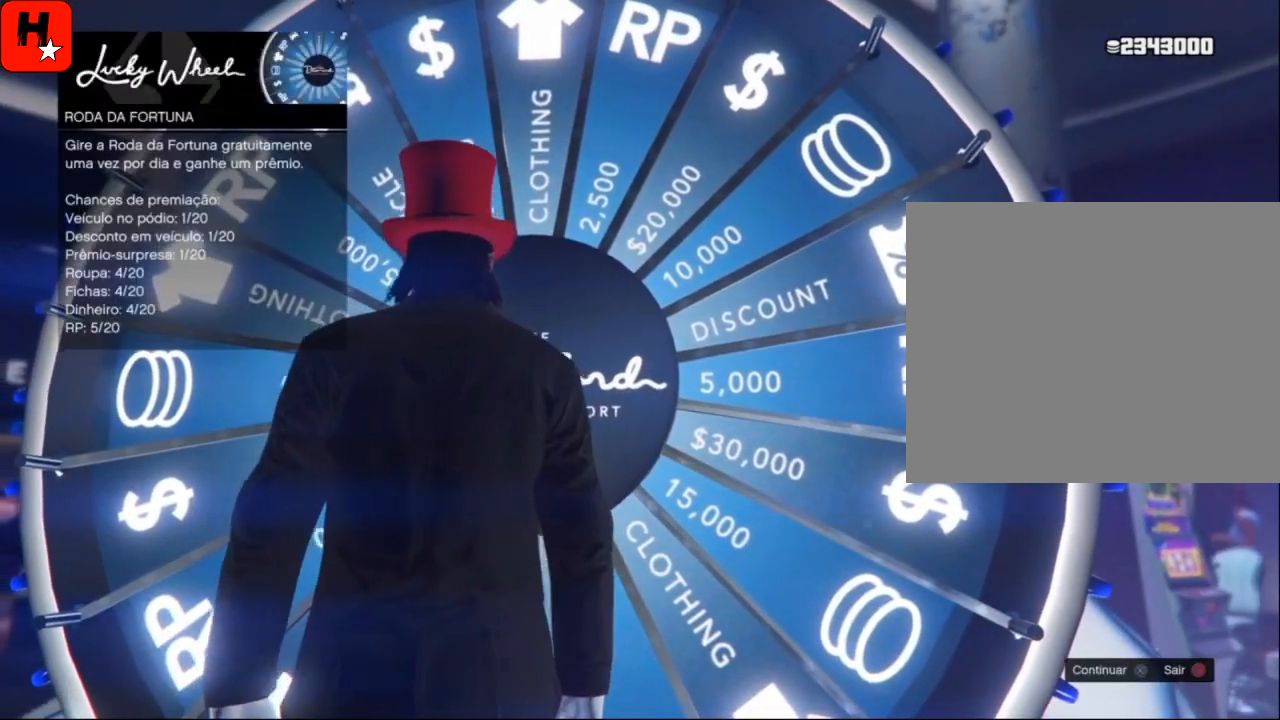
{"buttons": [], "left_stick": "center", "right_stick": "center", "events": []}
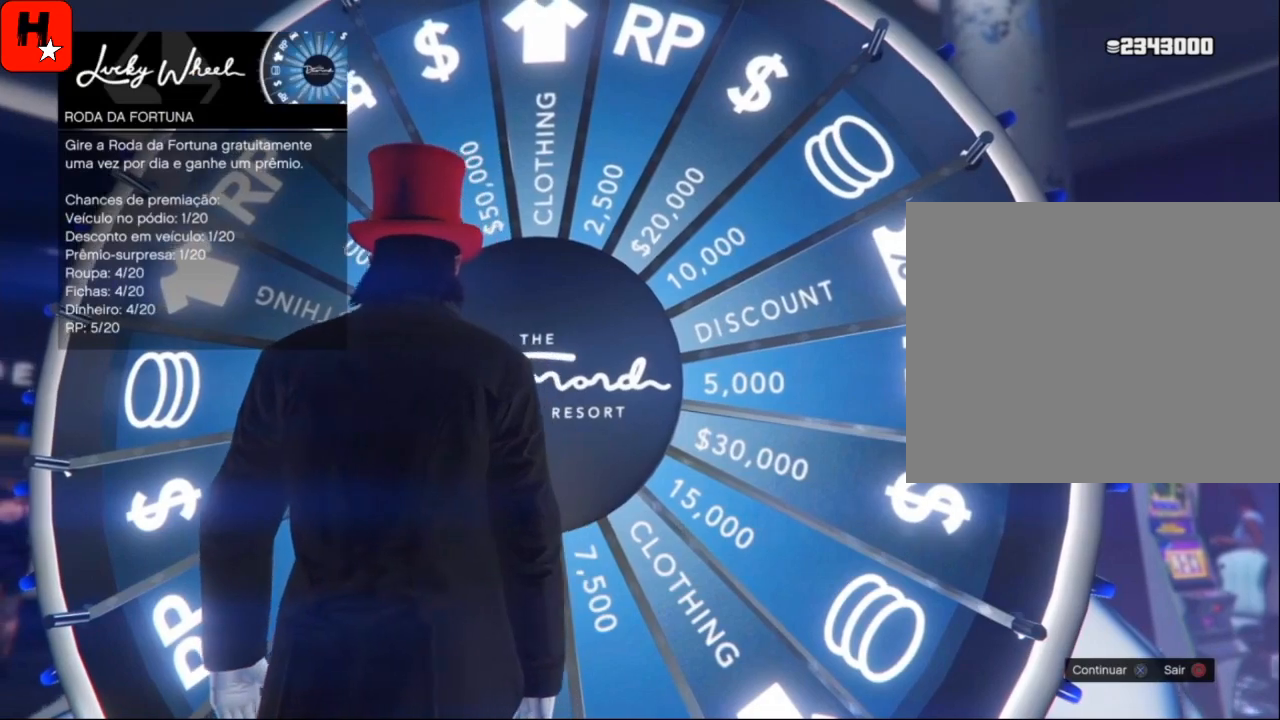
{"buttons": [], "left_stick": "center", "right_stick": "center", "events": []}
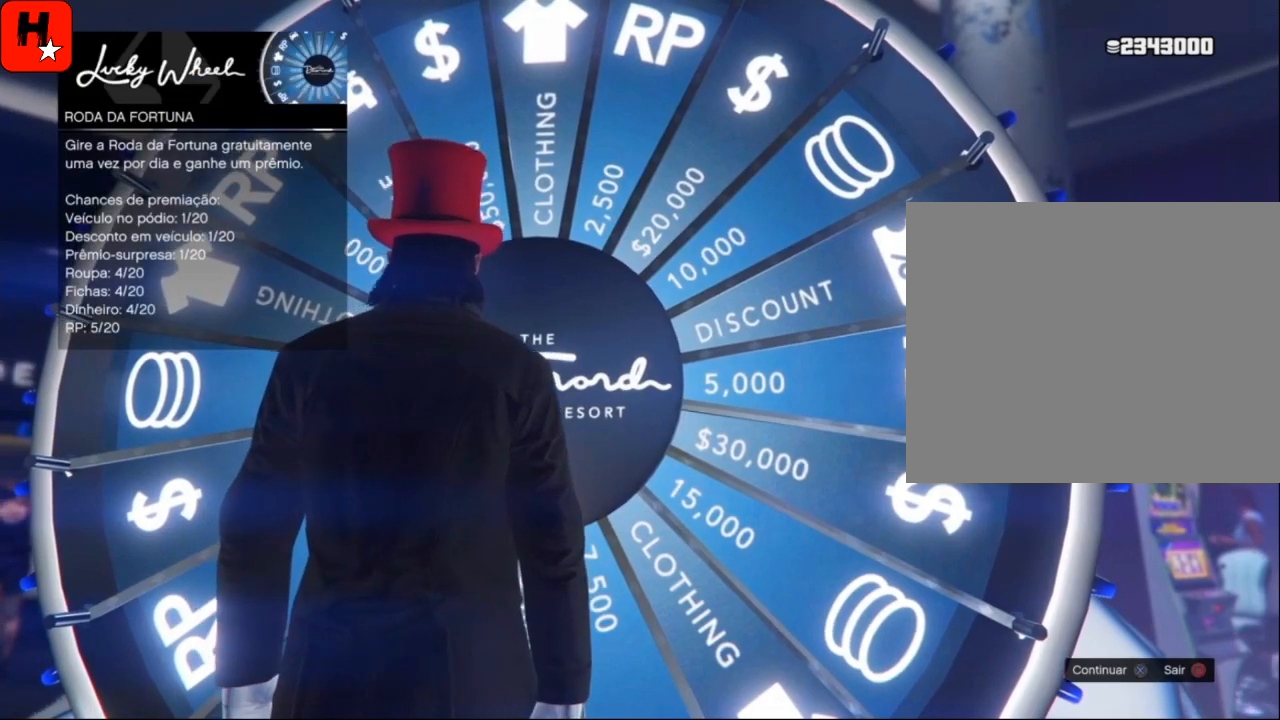
{"buttons": [], "left_stick": "center", "right_stick": "center", "events": [[34, "CROSS", "down"], [200, "CROSS", "up"]]}
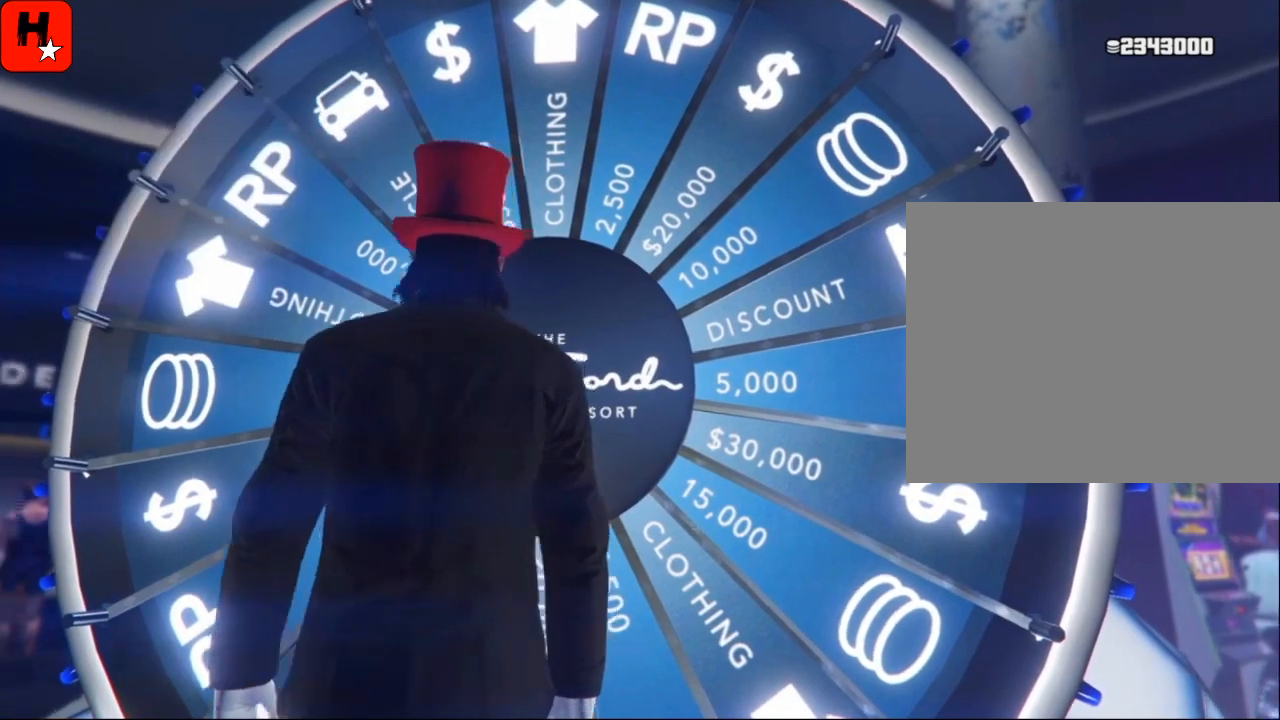
{"buttons": [], "left_stick": "center", "right_stick": "center", "events": []}
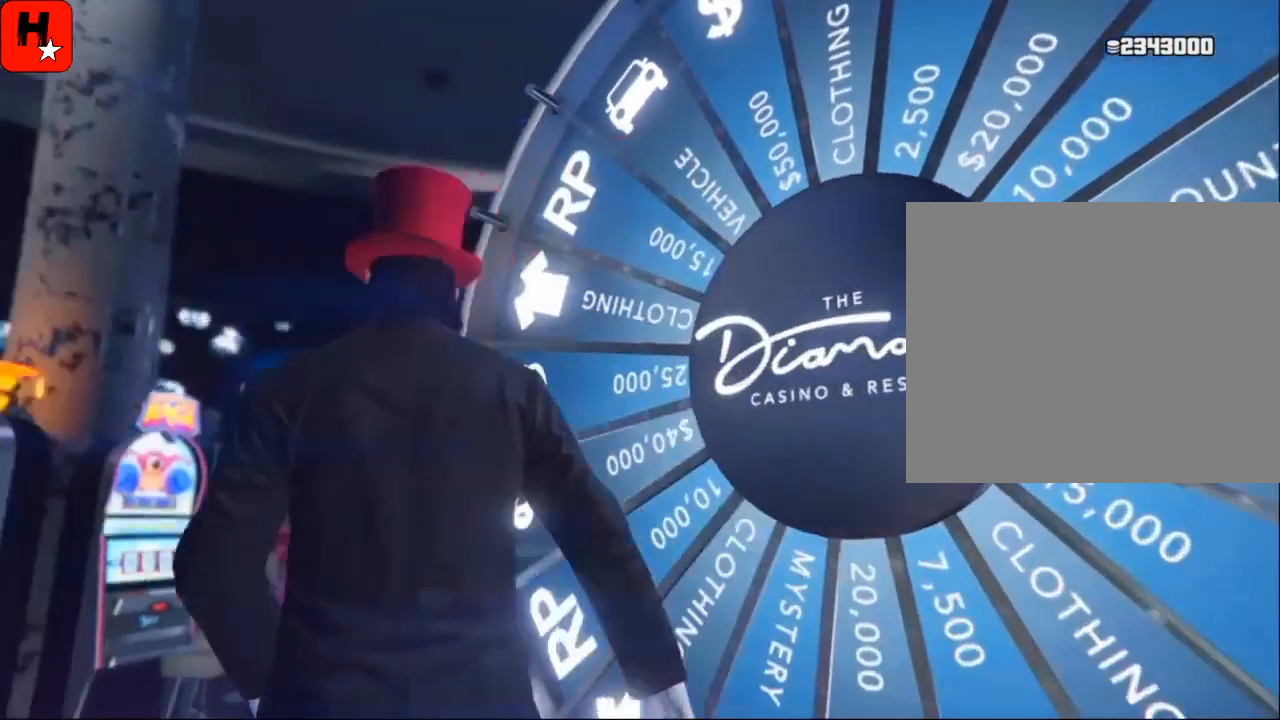
{"buttons": [], "left_stick": "center", "right_stick": "right", "events": [[467, "right_stick", "right"]]}
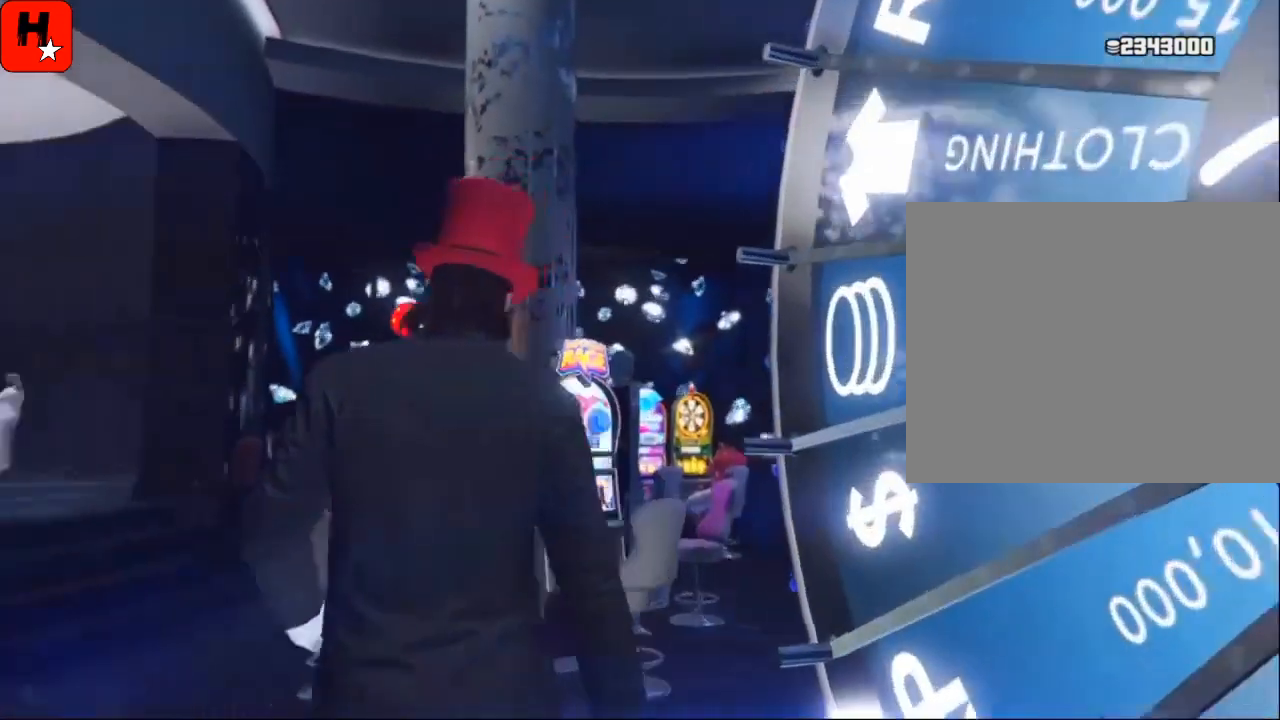
{"buttons": [], "left_stick": "center", "right_stick": "center", "events": [[267, "right_stick", "center"]]}
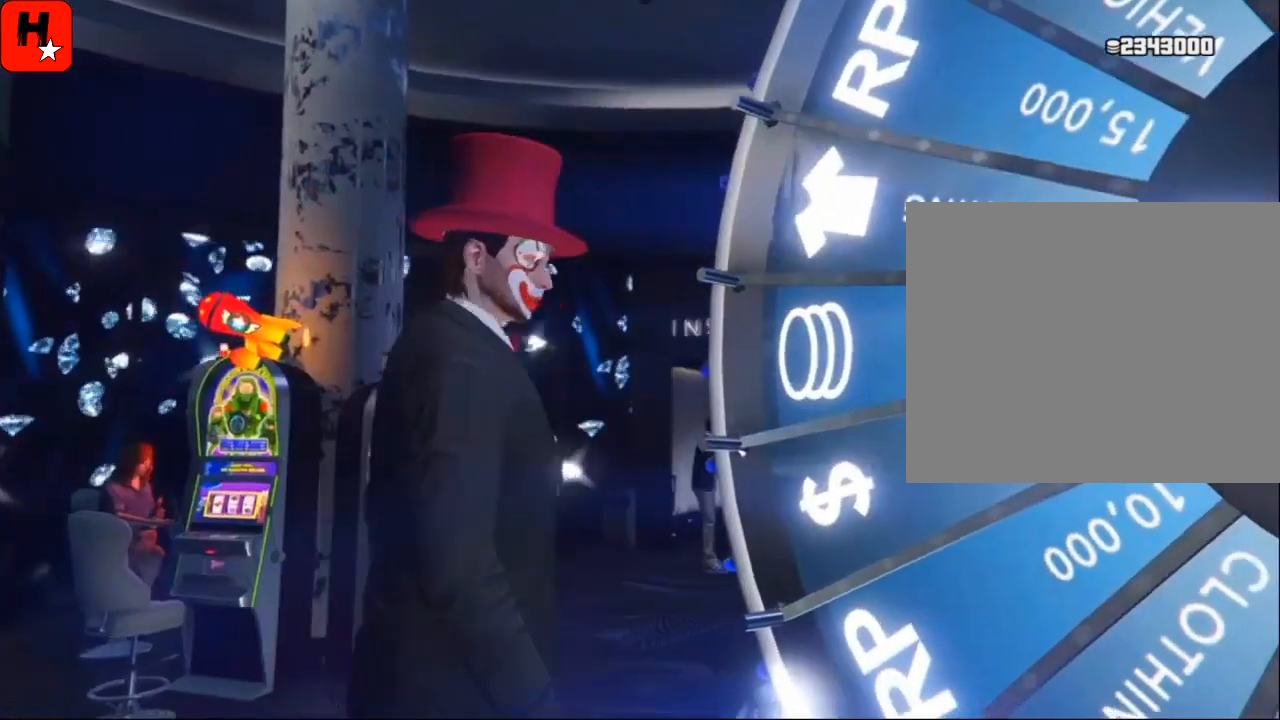
{"buttons": [], "left_stick": "center", "right_stick": "up-right", "events": [[234, "right_stick", "right"], [300, "right_stick", "up-right"]]}
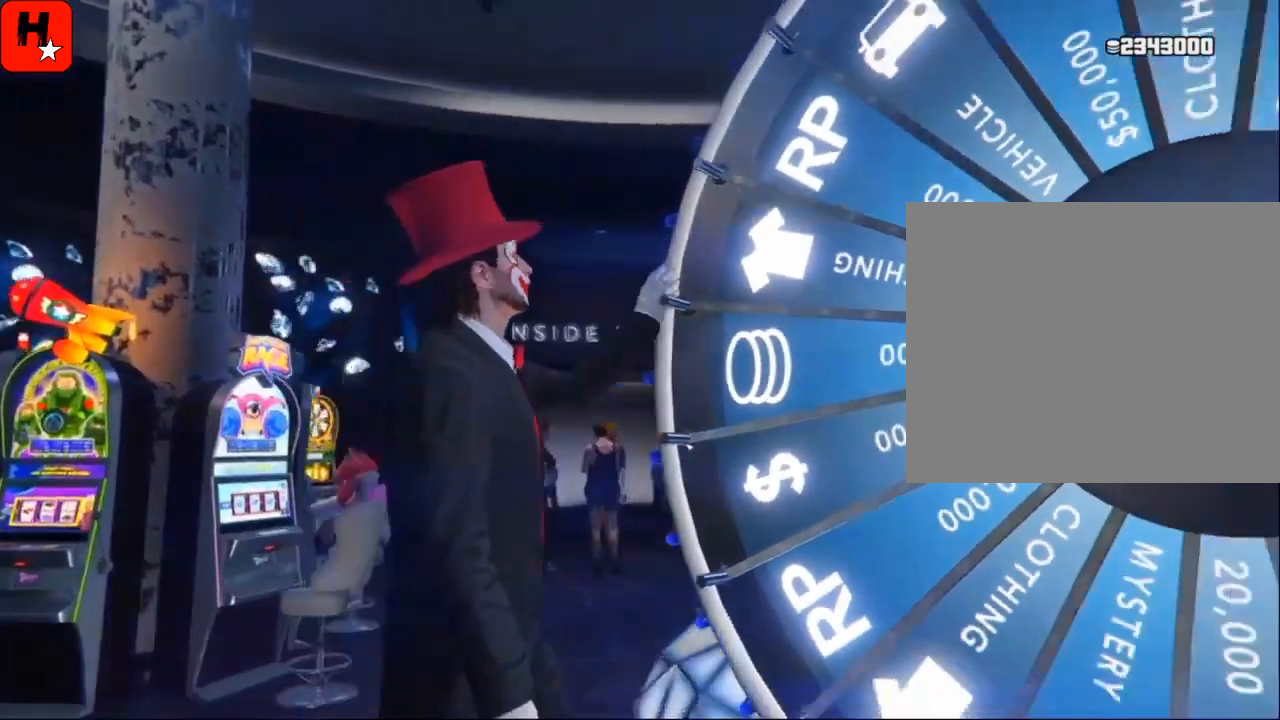
{"buttons": [], "left_stick": "center", "right_stick": "left", "events": [[167, "right_stick", "center"], [467, "right_stick", "left"]]}
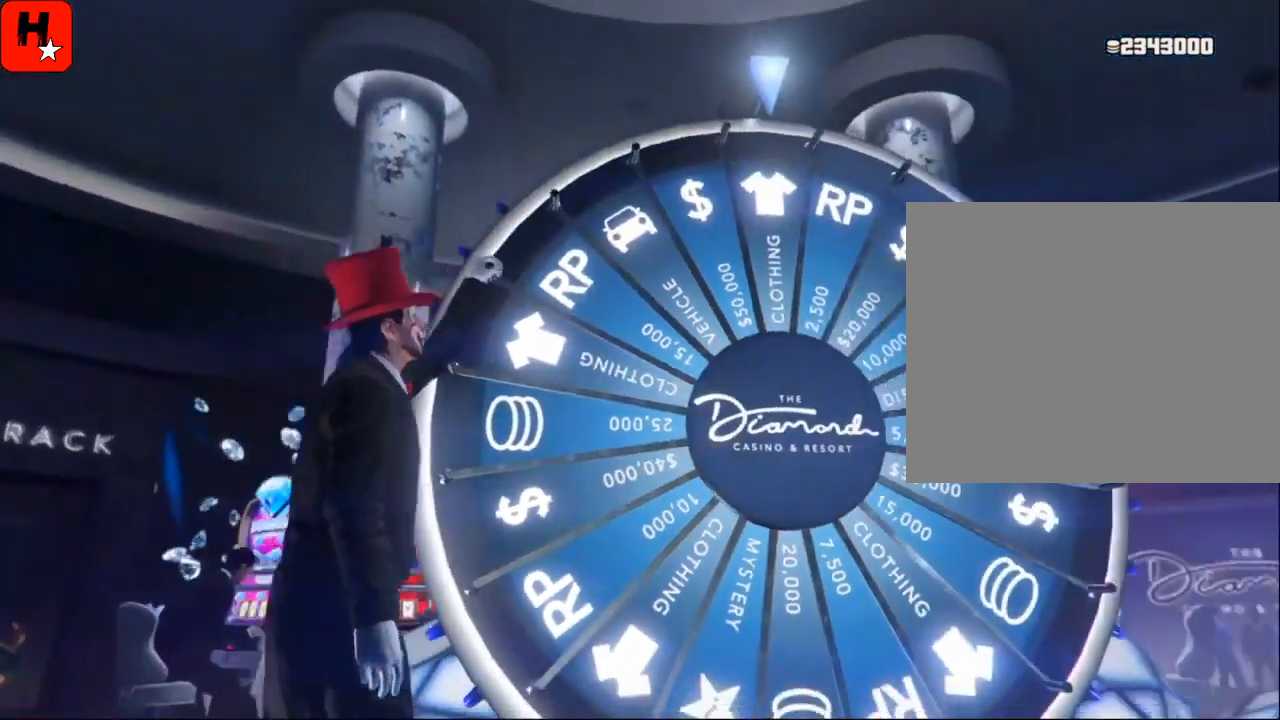
{"buttons": [], "left_stick": "center", "right_stick": "left", "events": [[267, "right_stick", "center"], [467, "right_stick", "left"]]}
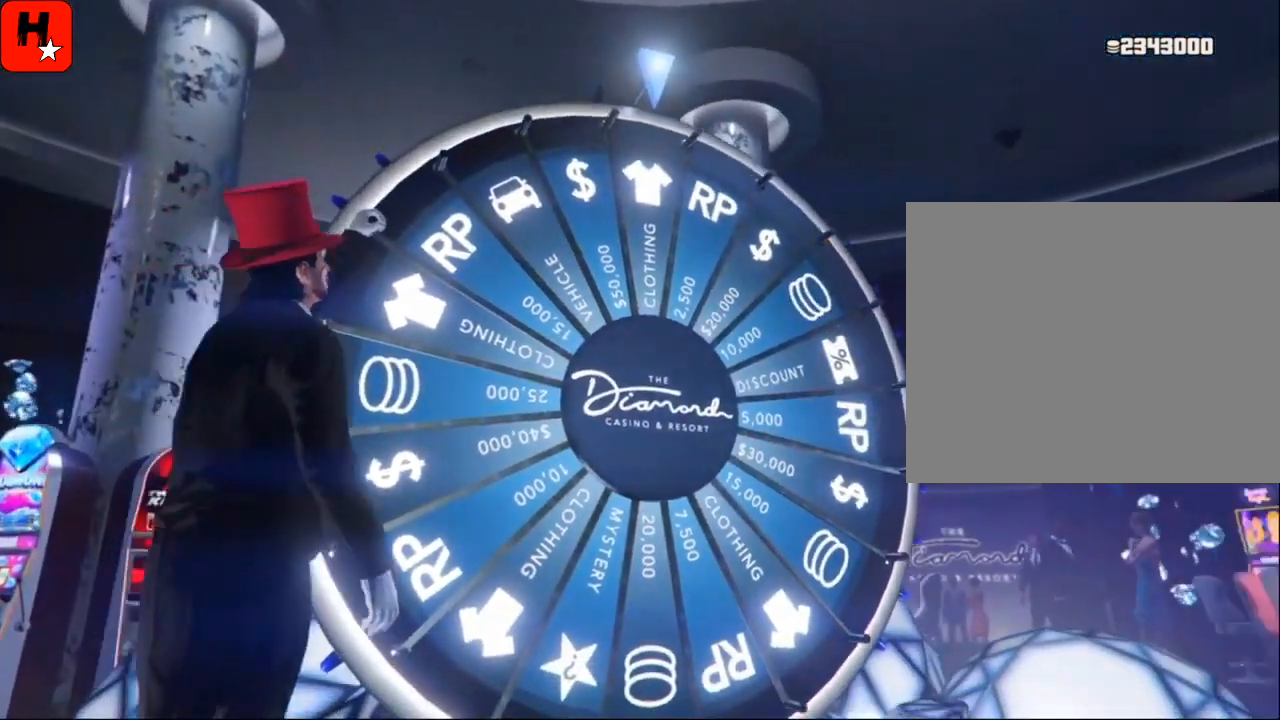
{"buttons": [], "left_stick": "center", "right_stick": "center", "events": [[400, "right_stick", "center"]]}
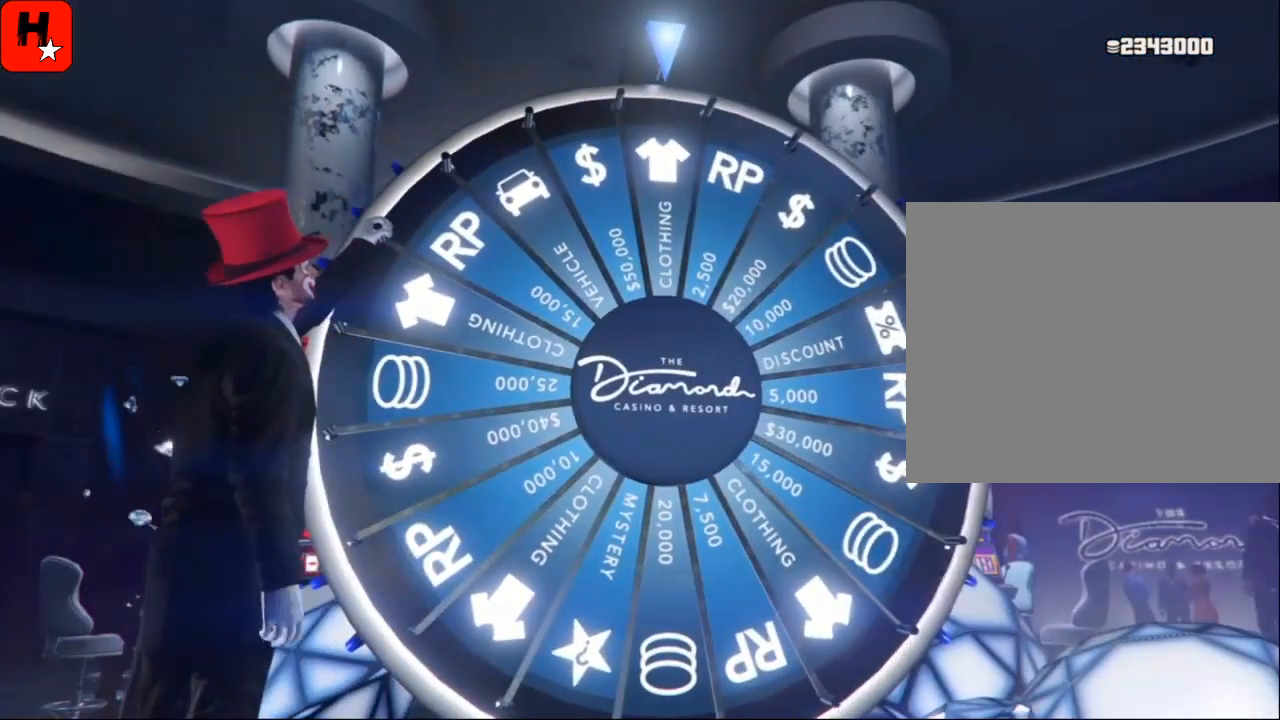
{"buttons": [], "left_stick": "center", "right_stick": "center", "events": [[200, "right_stick", "left"], [401, "right_stick", "center"]]}
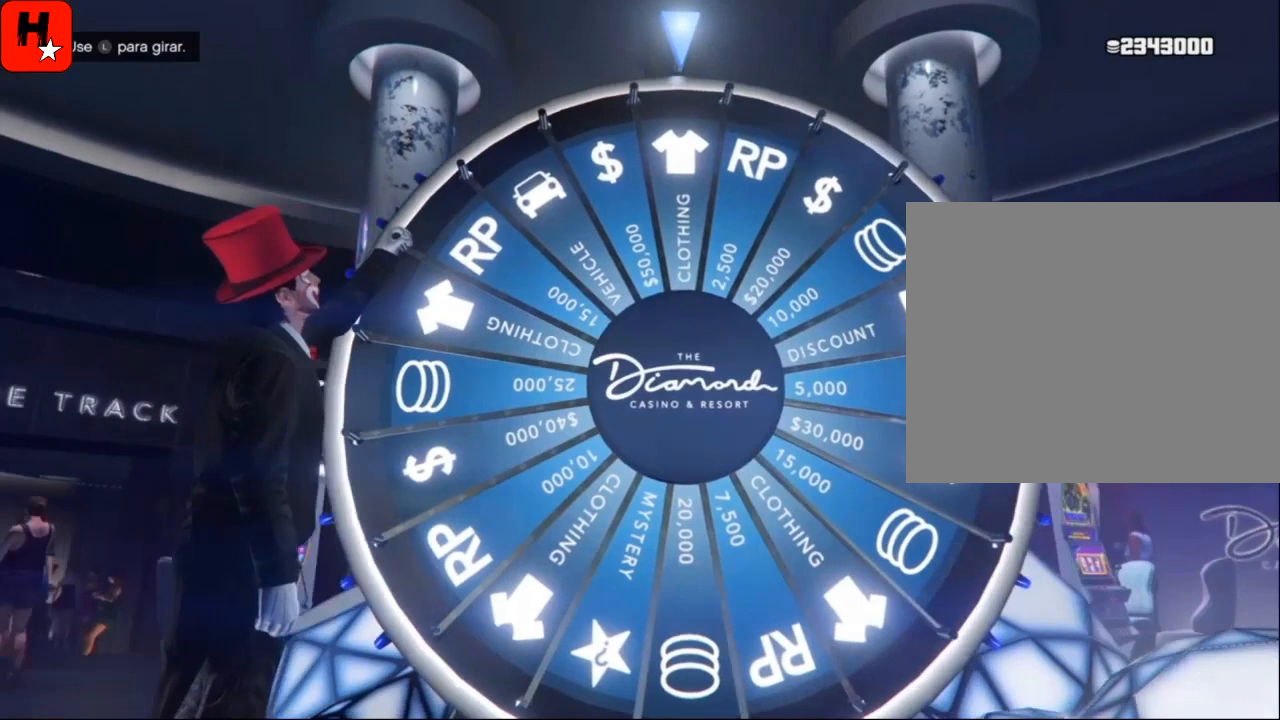
{"buttons": [], "left_stick": "center", "right_stick": "center", "events": [[200, "right_stick", "left"], [367, "right_stick", "center"]]}